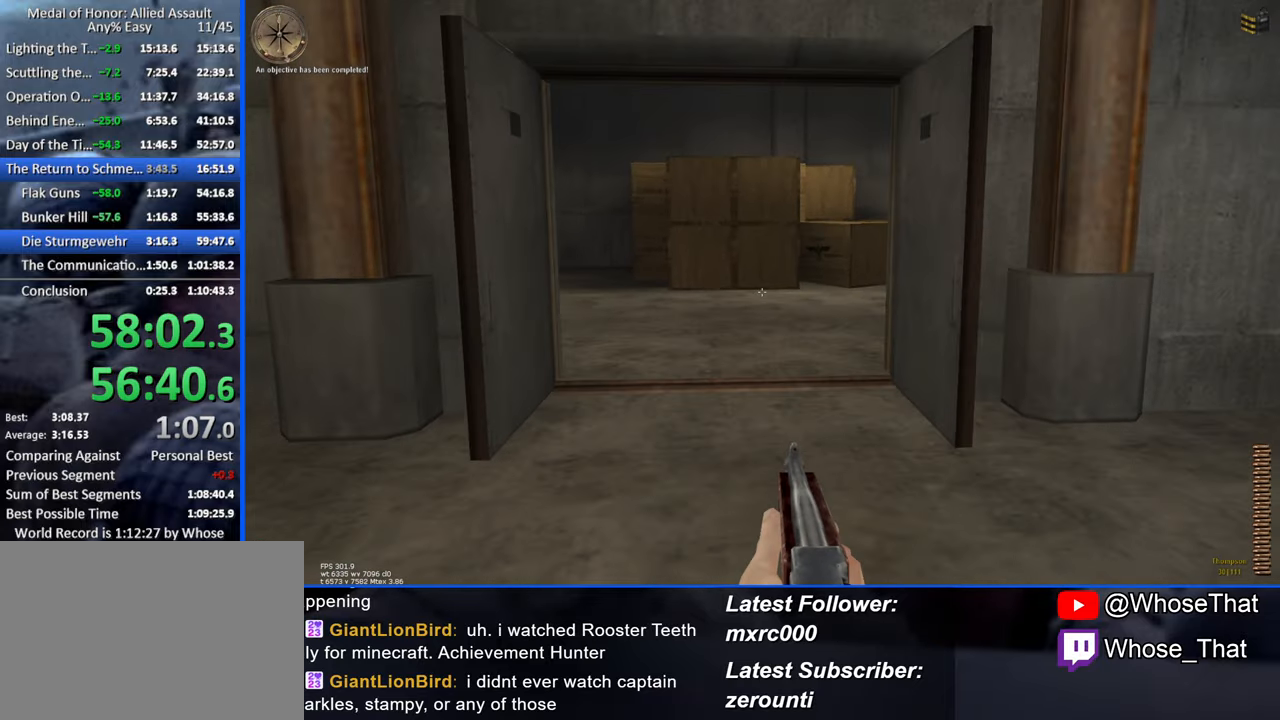
Gameplay with keyboard; each line is a JSON object with the keys held at the frame after it. "events" lists presses ("down") and releases ("up") of "1", "2", "3", "4", "5", "a", "alt", "c", "caps_lock", "ctrl", "d", "e", "f", "f7", "f8", "f9", "g", "page_up", "q", "r", "s", "shift", "space", "t", "tab", "v", "w", "x" and "z" between this image and that frame as [ms after this image, input, new state], when the widget could be followed in between. No other keys are recorded. Mouse input is not recorded.
{"keys": ["w"], "events": []}
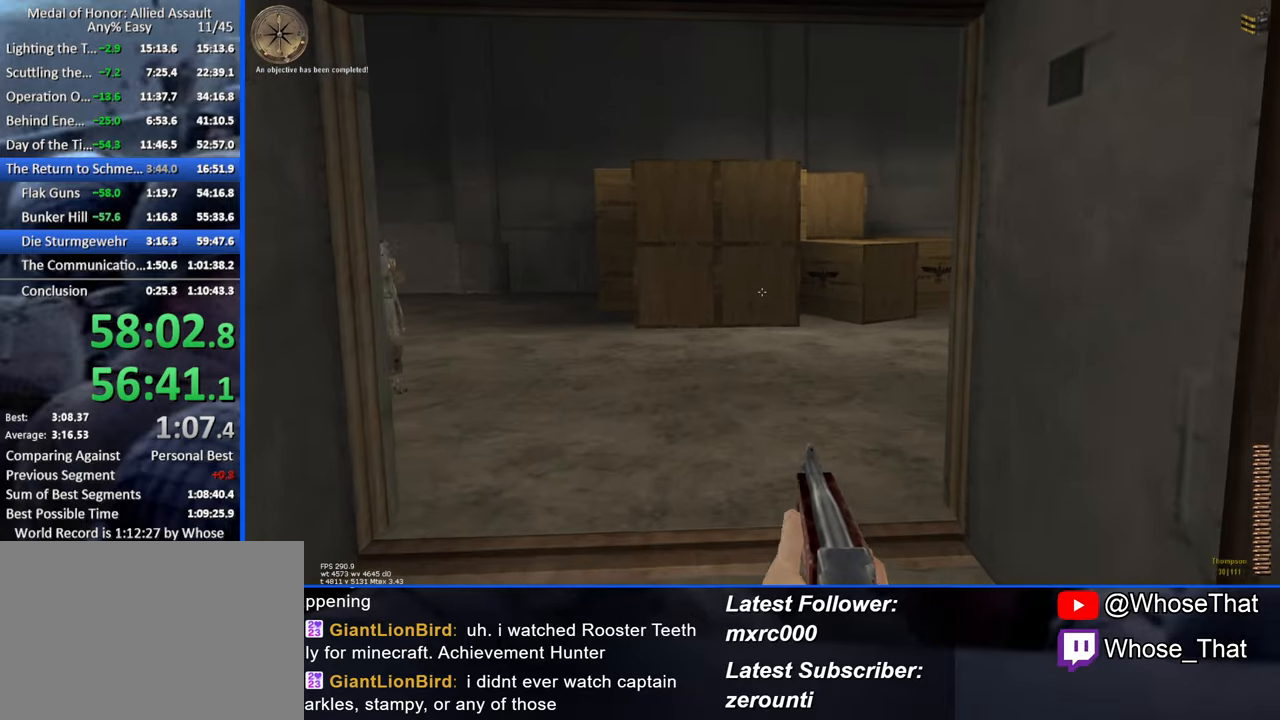
{"keys": ["w"], "events": []}
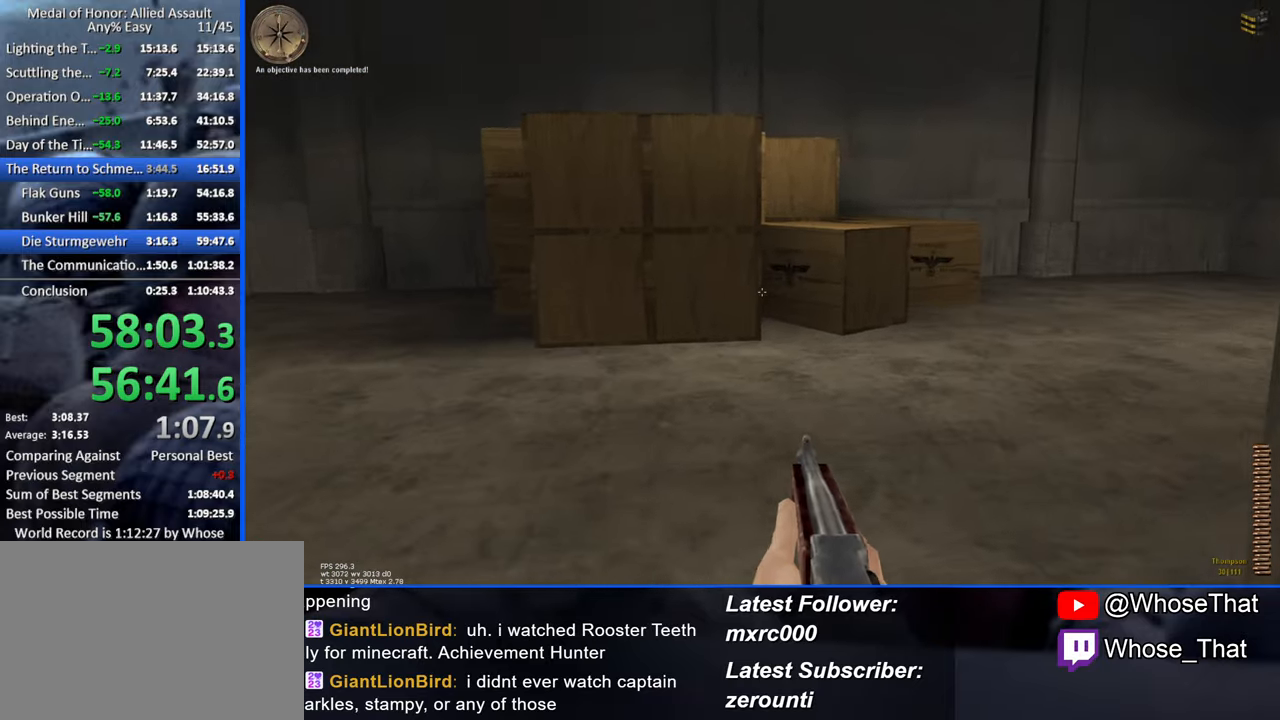
{"keys": ["w"], "events": []}
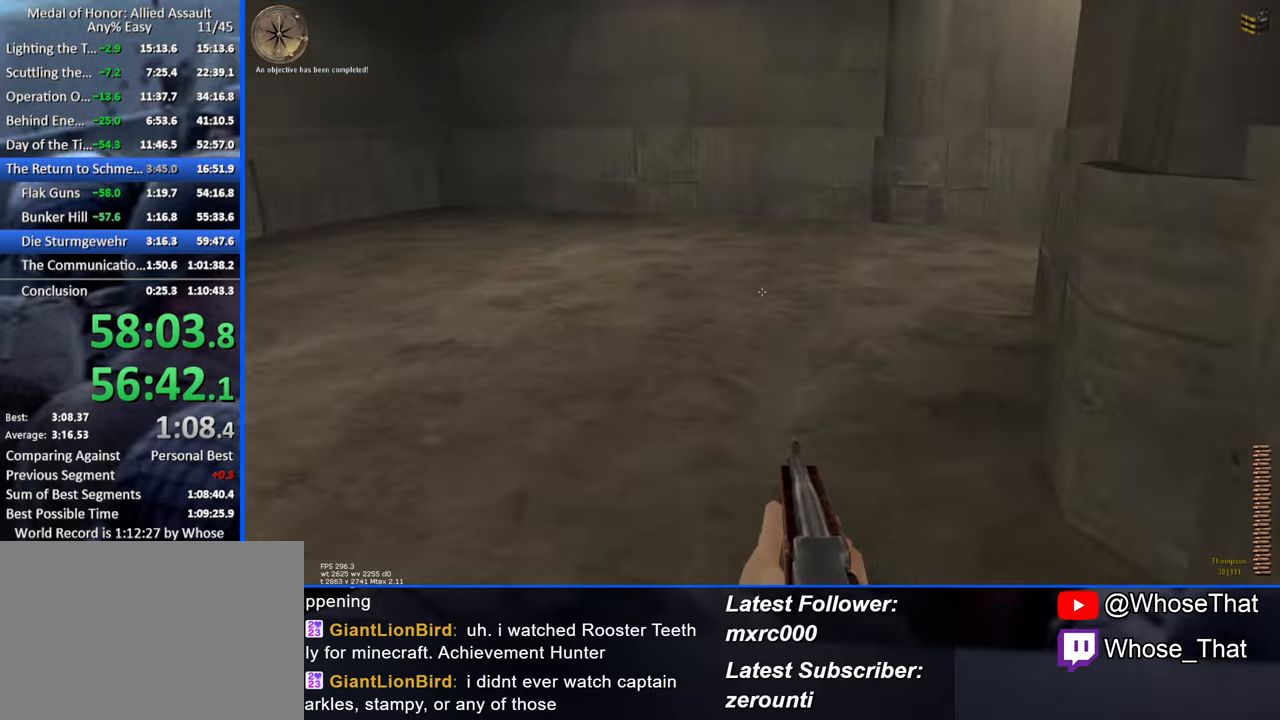
{"keys": ["w"], "events": []}
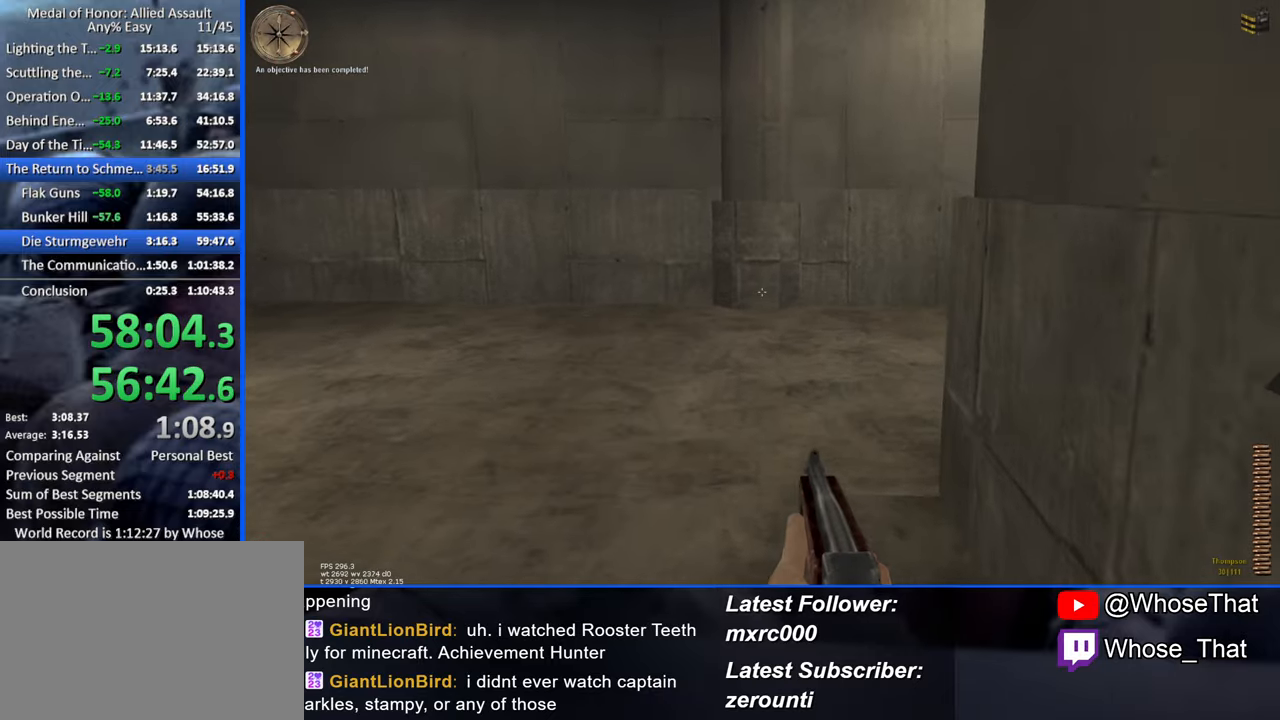
{"keys": ["w"], "events": []}
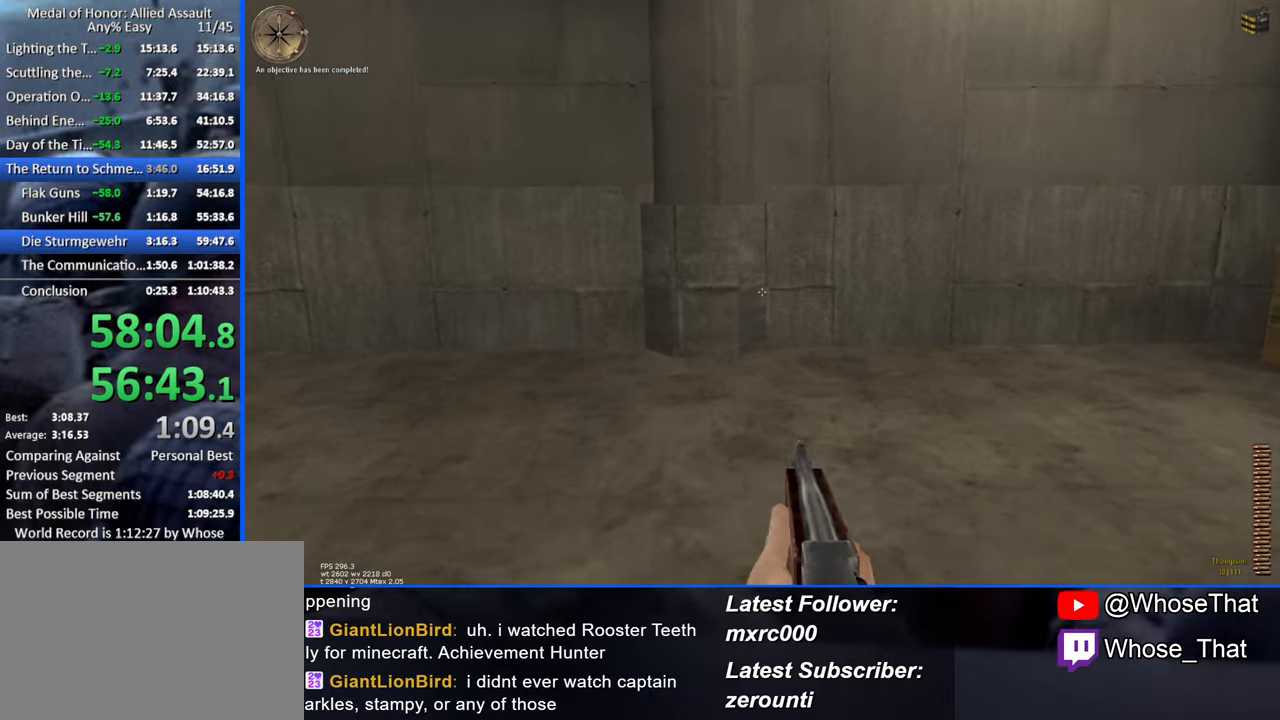
{"keys": ["w"], "events": []}
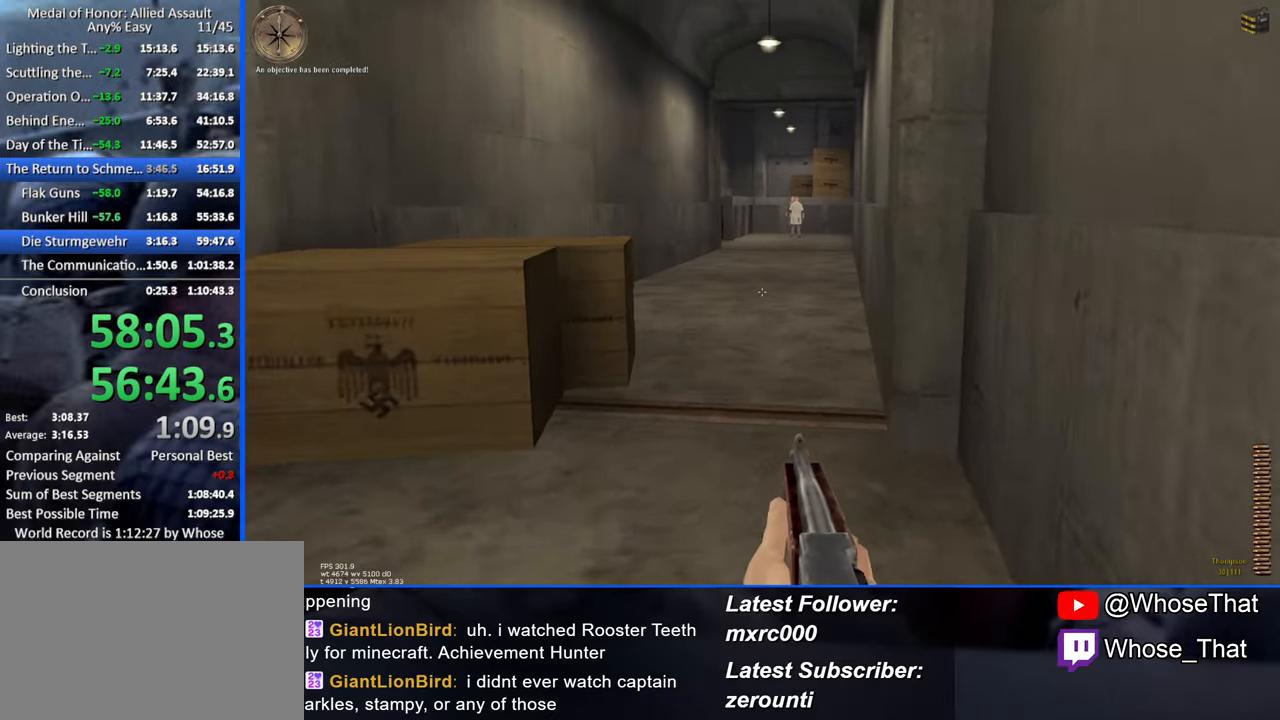
{"keys": ["w"], "events": []}
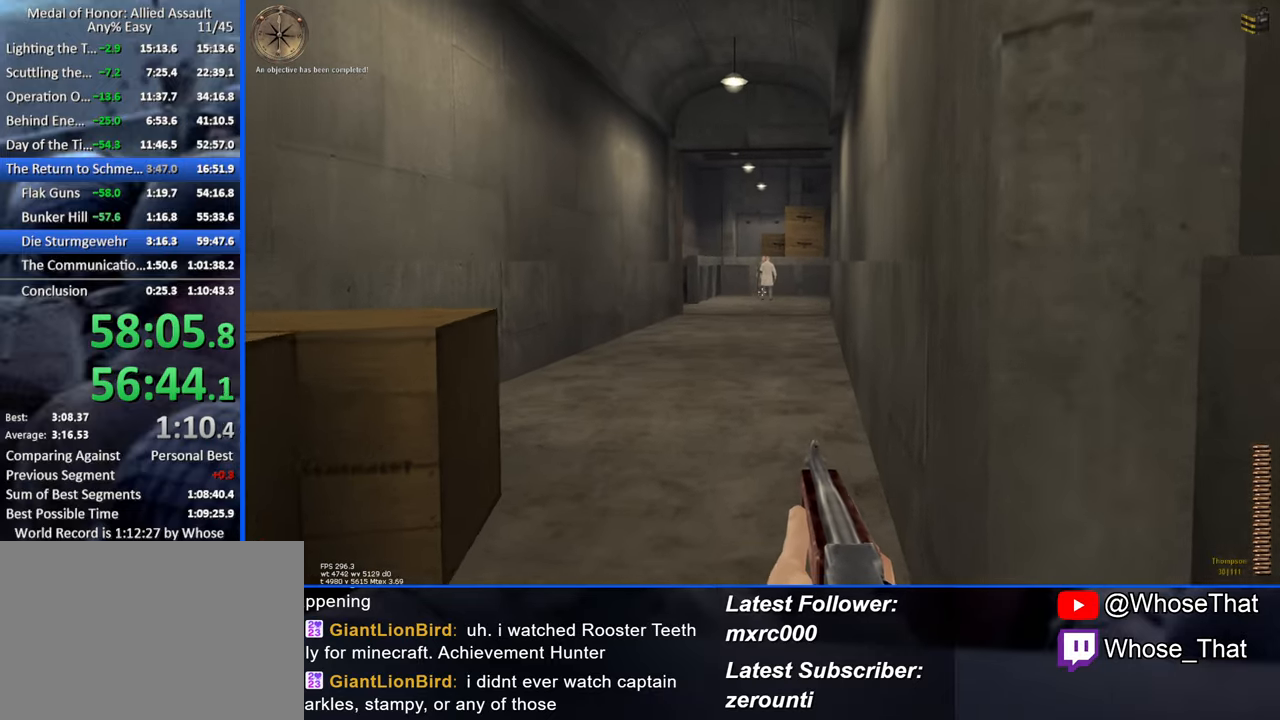
{"keys": ["w"], "events": []}
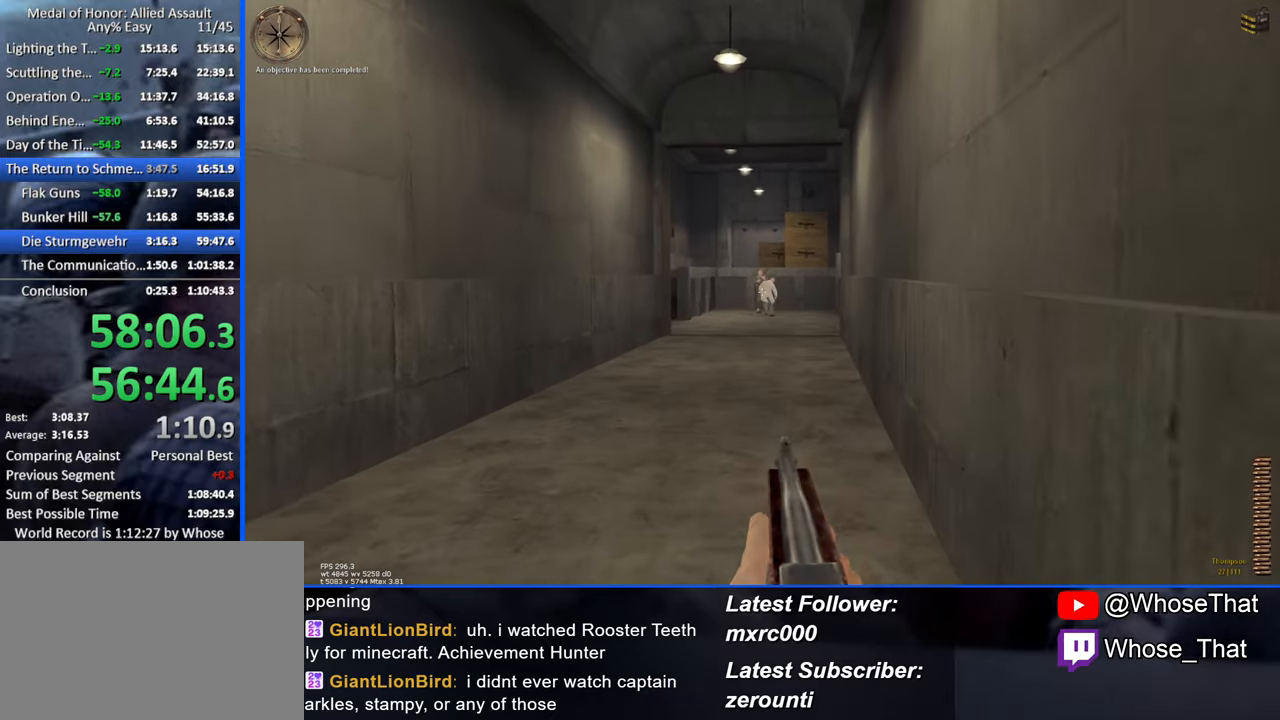
{"keys": ["w"], "events": []}
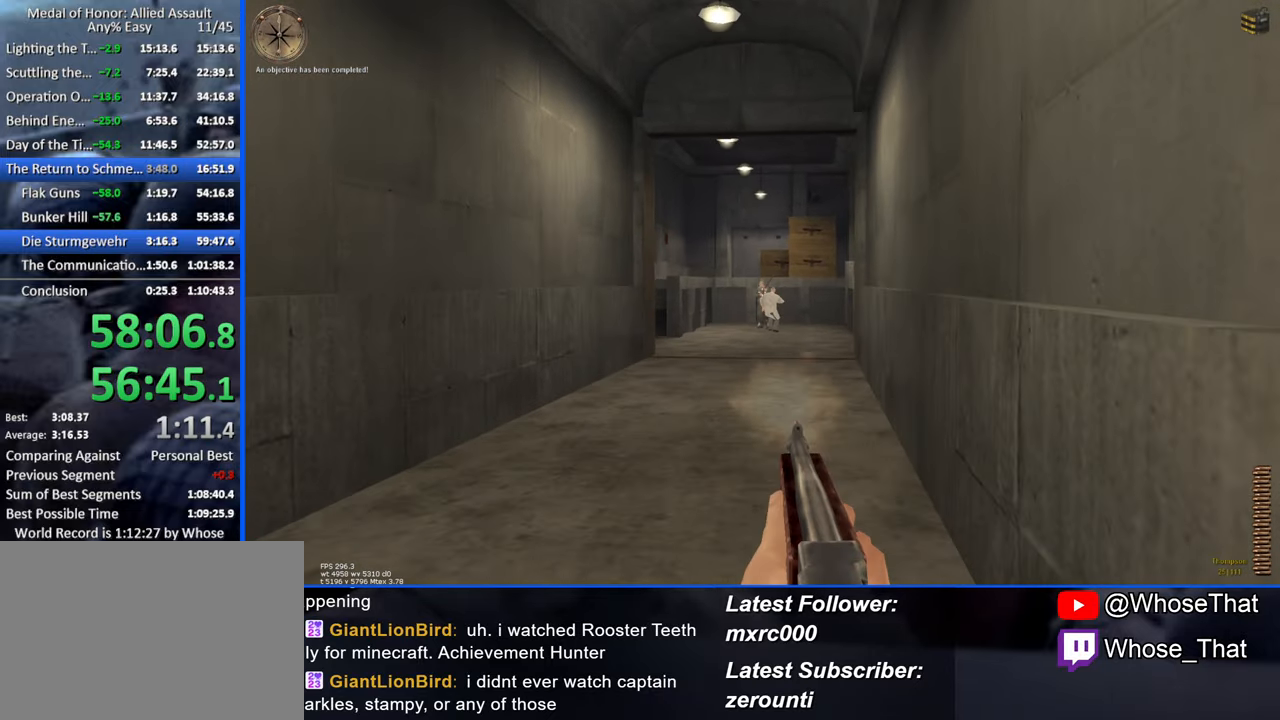
{"keys": ["w"], "events": []}
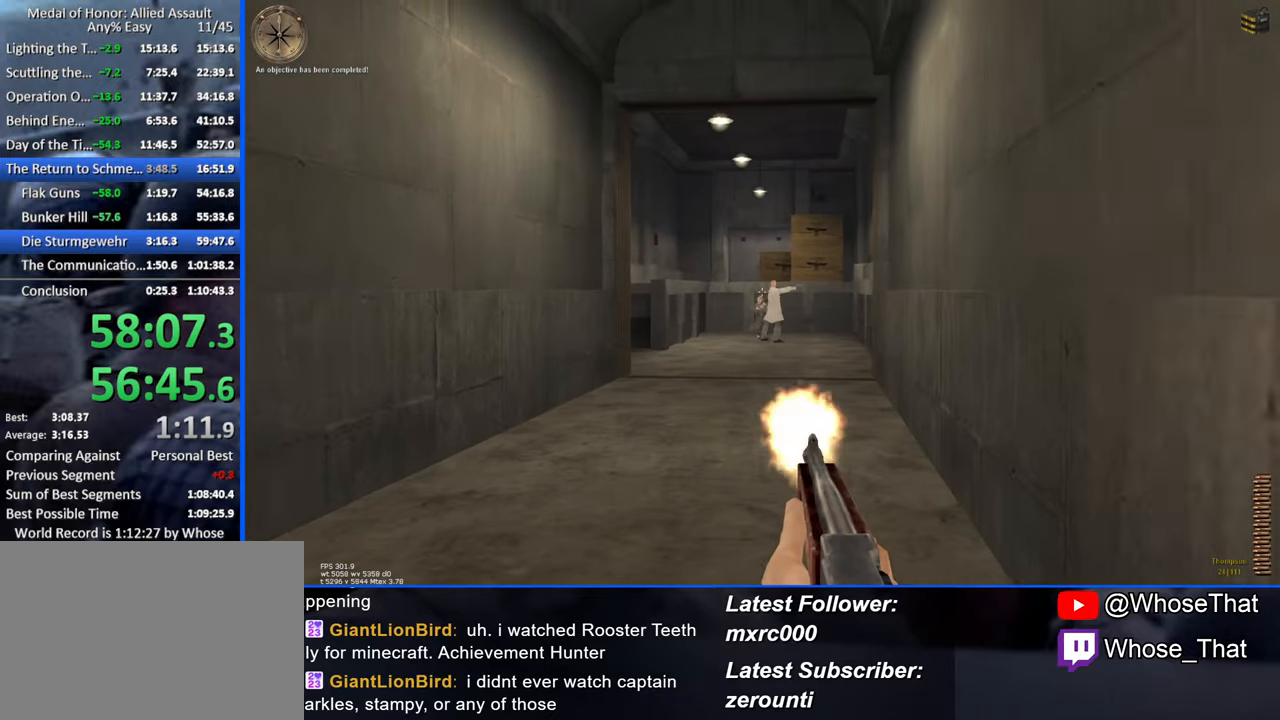
{"keys": ["w"], "events": []}
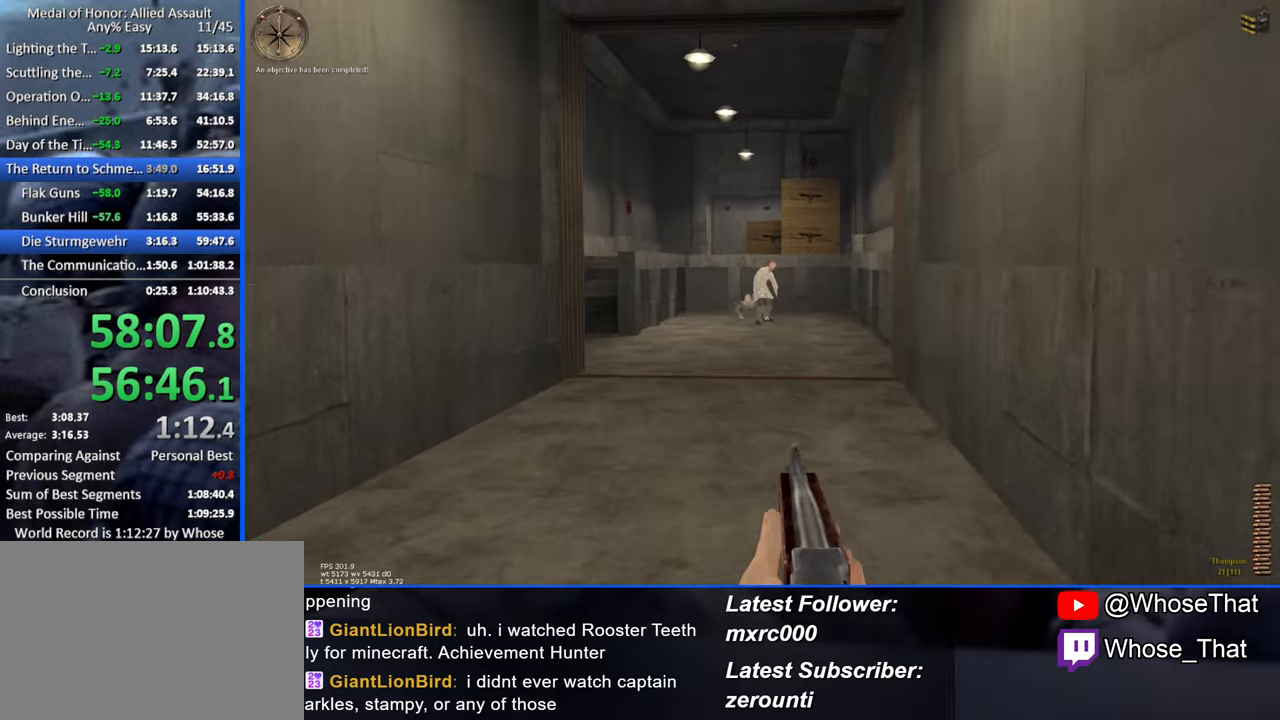
{"keys": ["w"], "events": []}
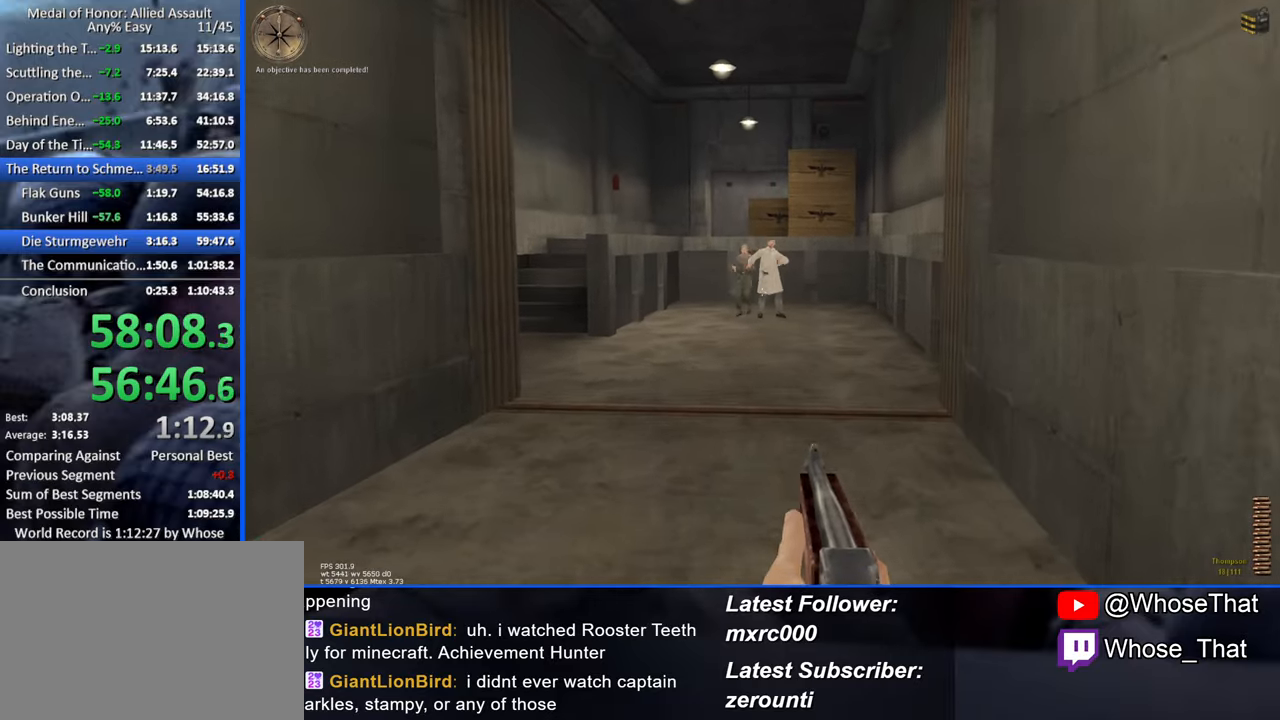
{"keys": ["w"], "events": []}
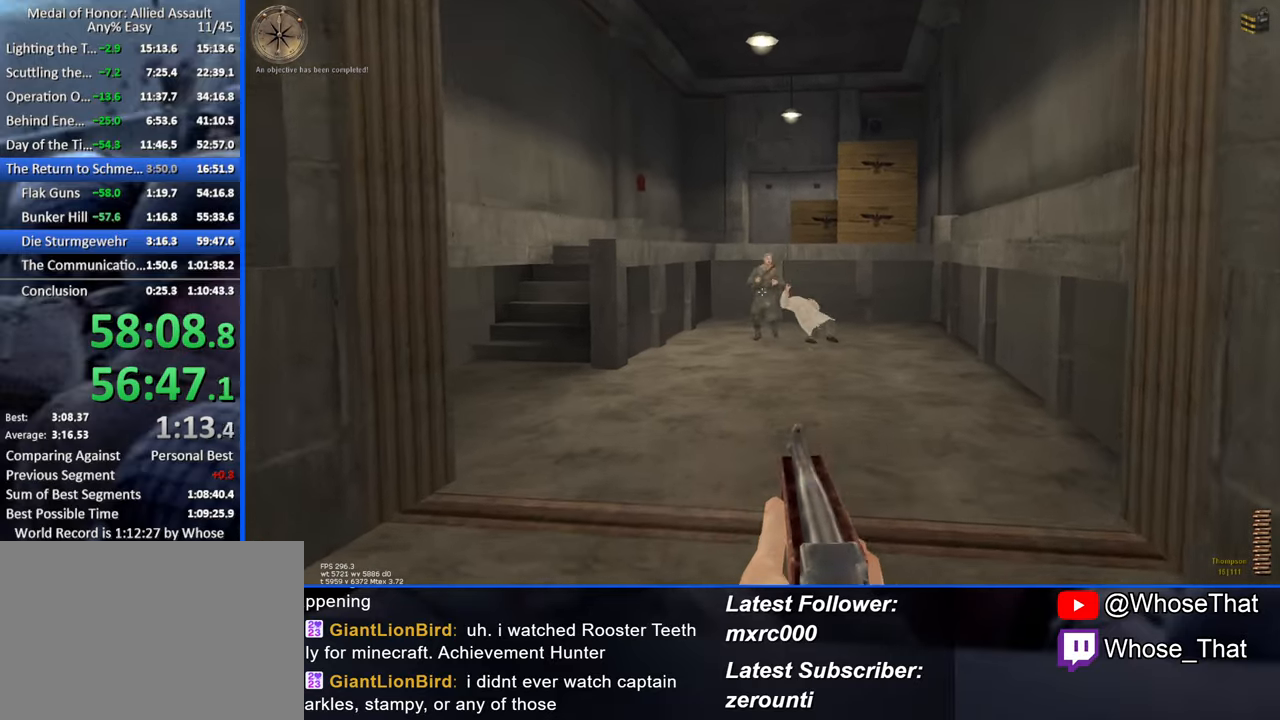
{"keys": ["w"], "events": []}
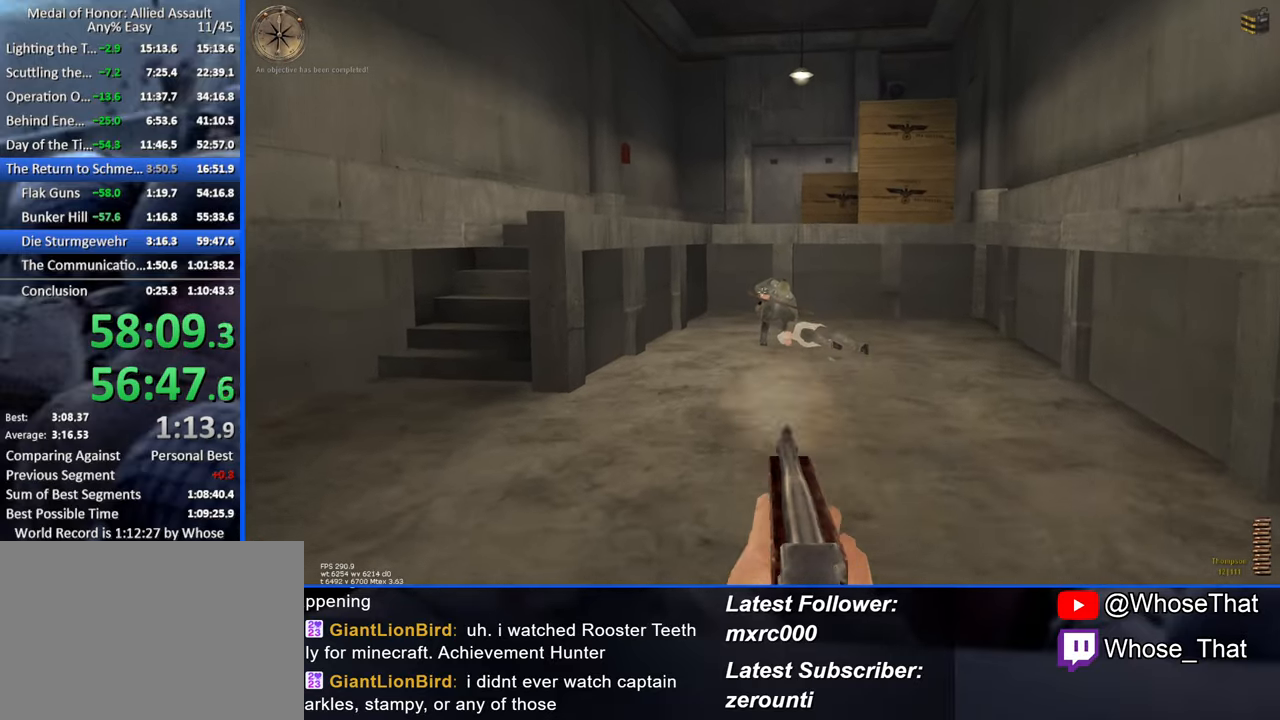
{"keys": ["r", "w"], "events": [[450, "r", "down"]]}
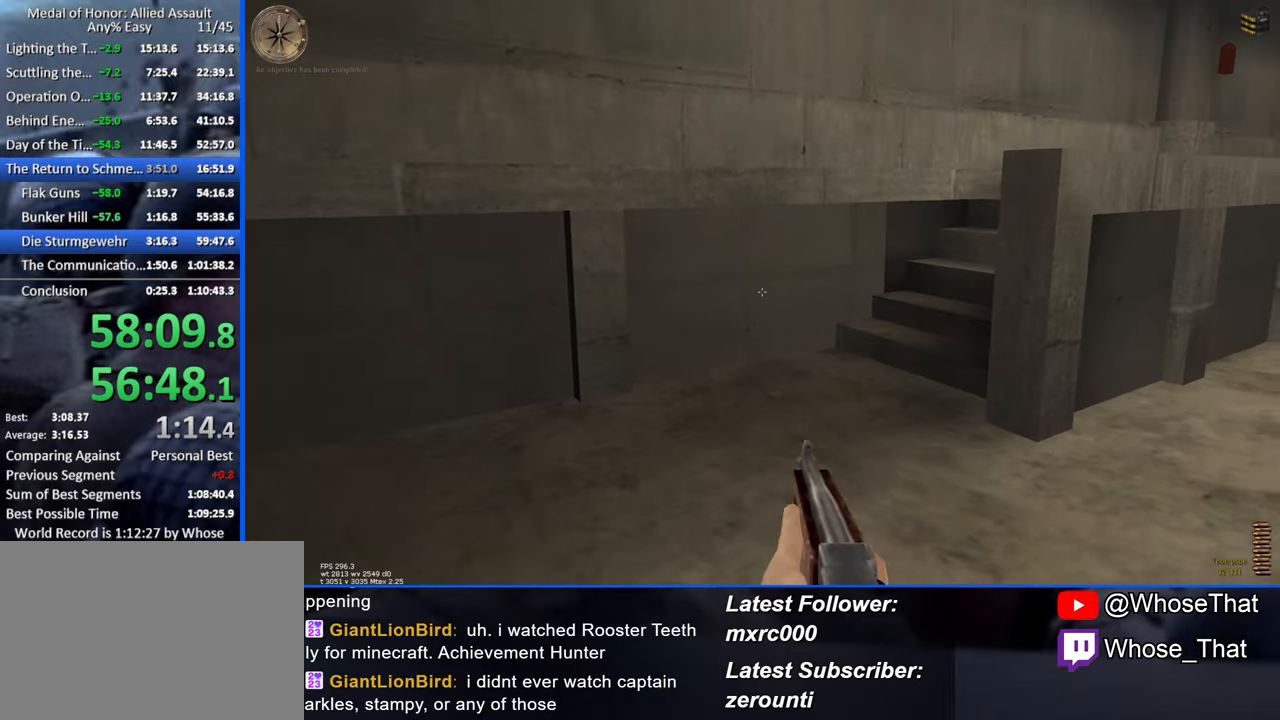
{"keys": ["w"], "events": [[84, "r", "up"]]}
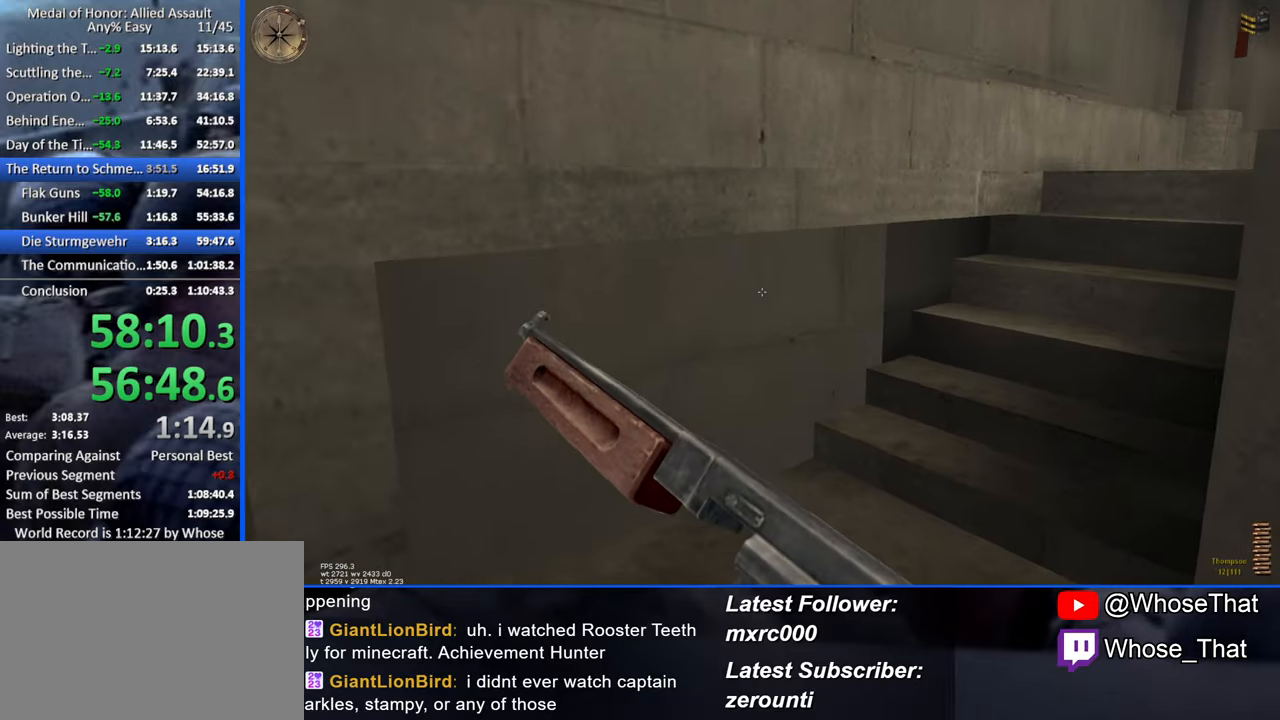
{"keys": ["w"], "events": []}
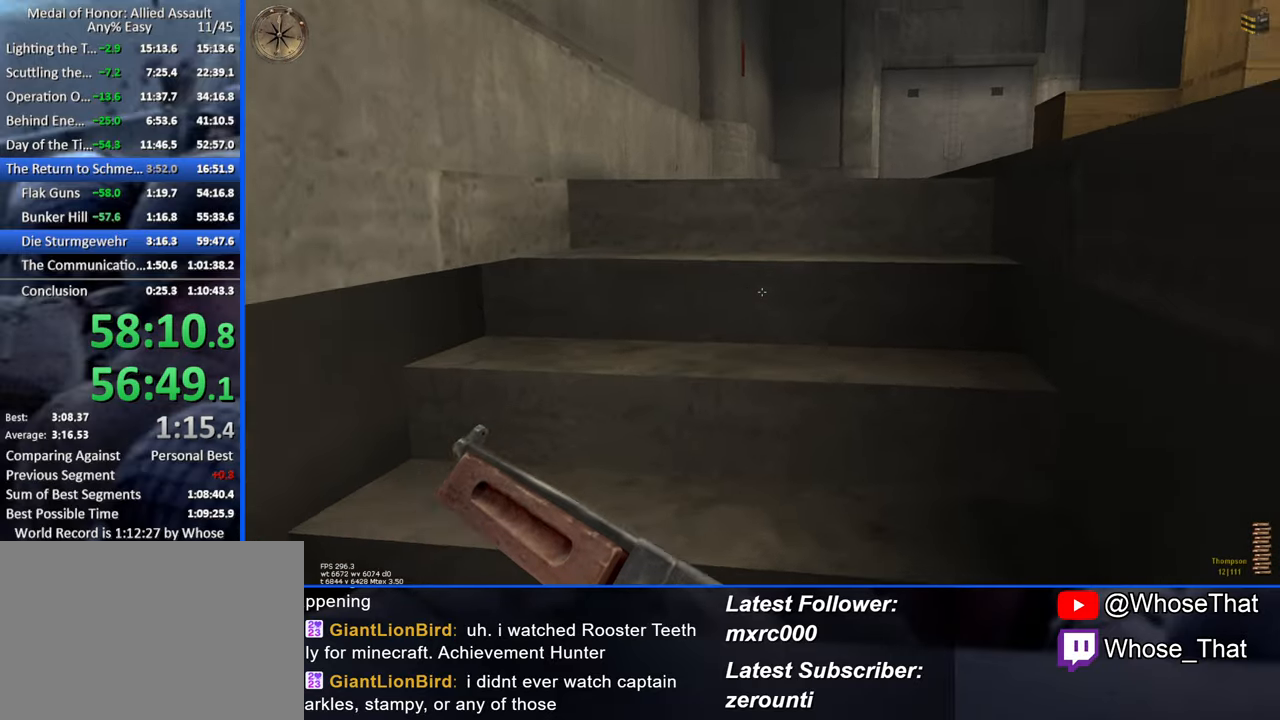
{"keys": ["w"], "events": []}
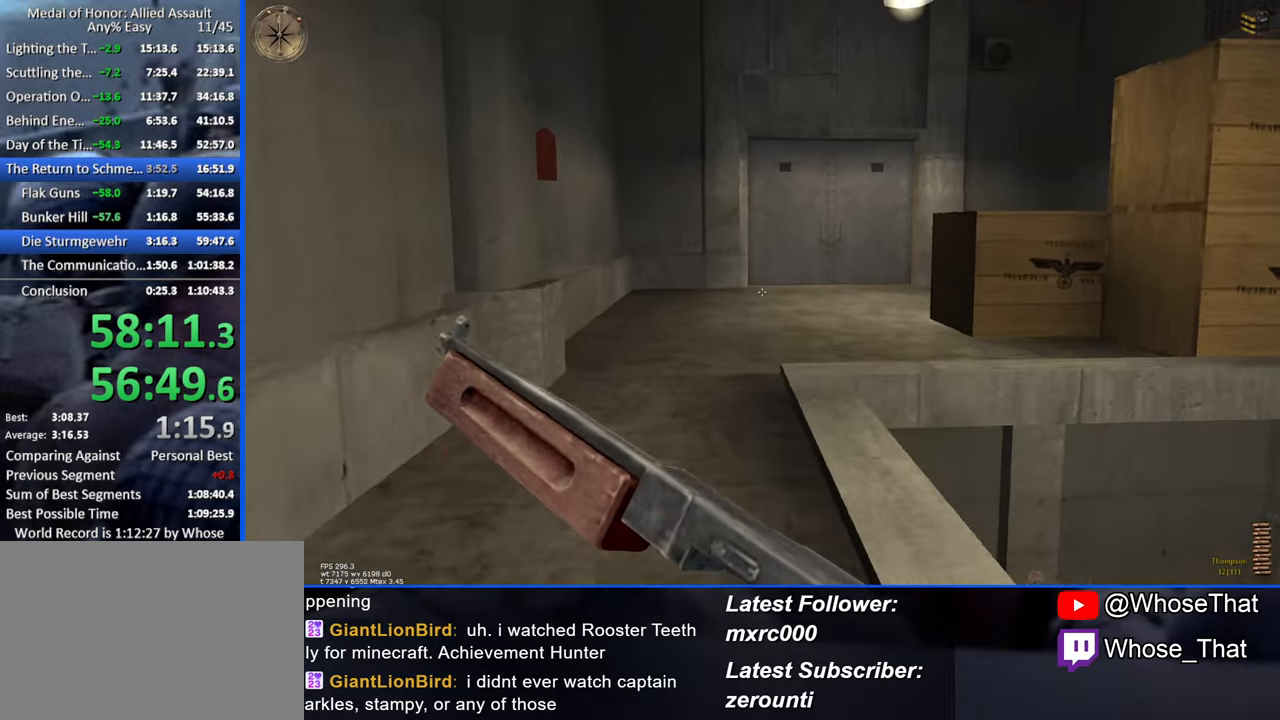
{"keys": ["w"], "events": []}
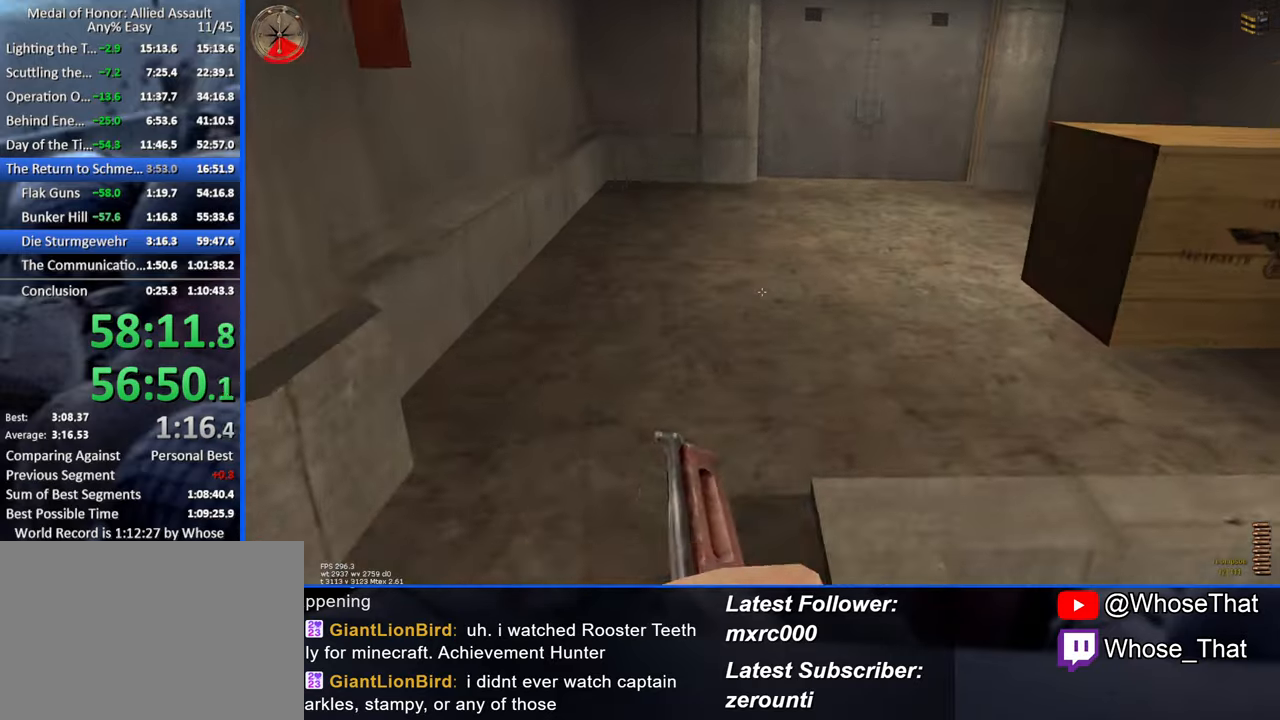
{"keys": ["w"], "events": []}
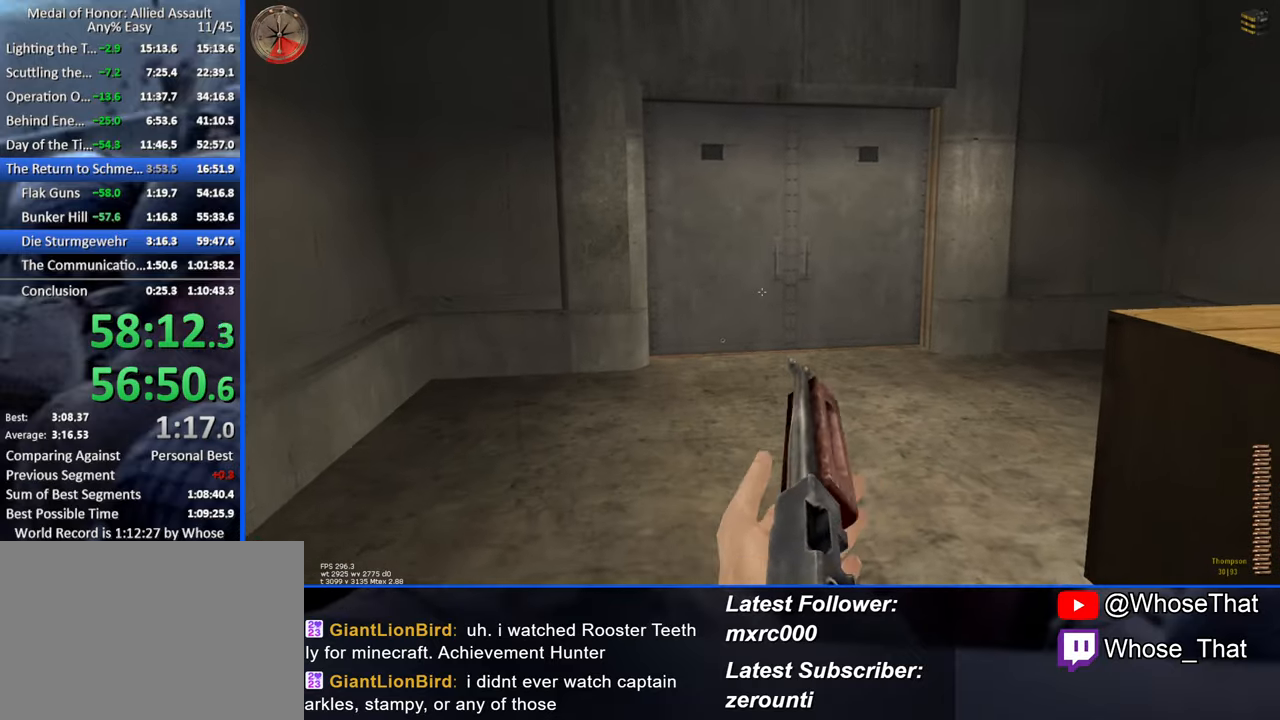
{"keys": ["w"], "events": []}
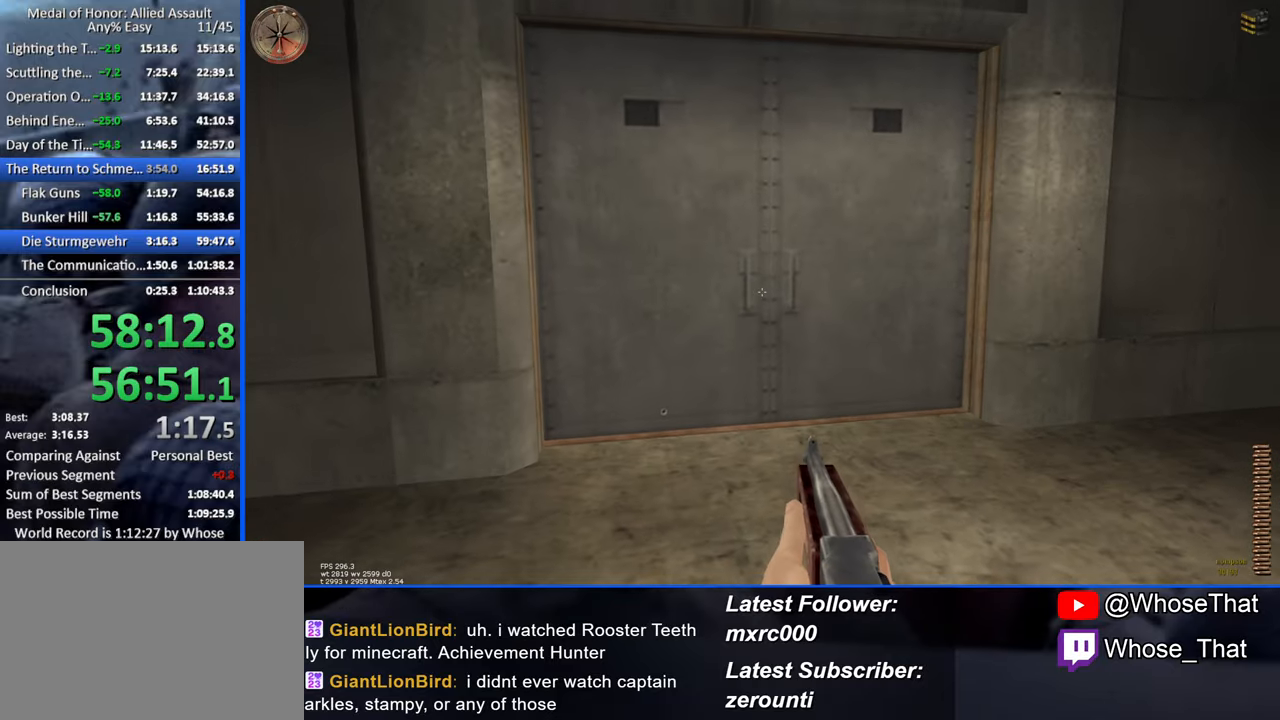
{"keys": ["w"], "events": []}
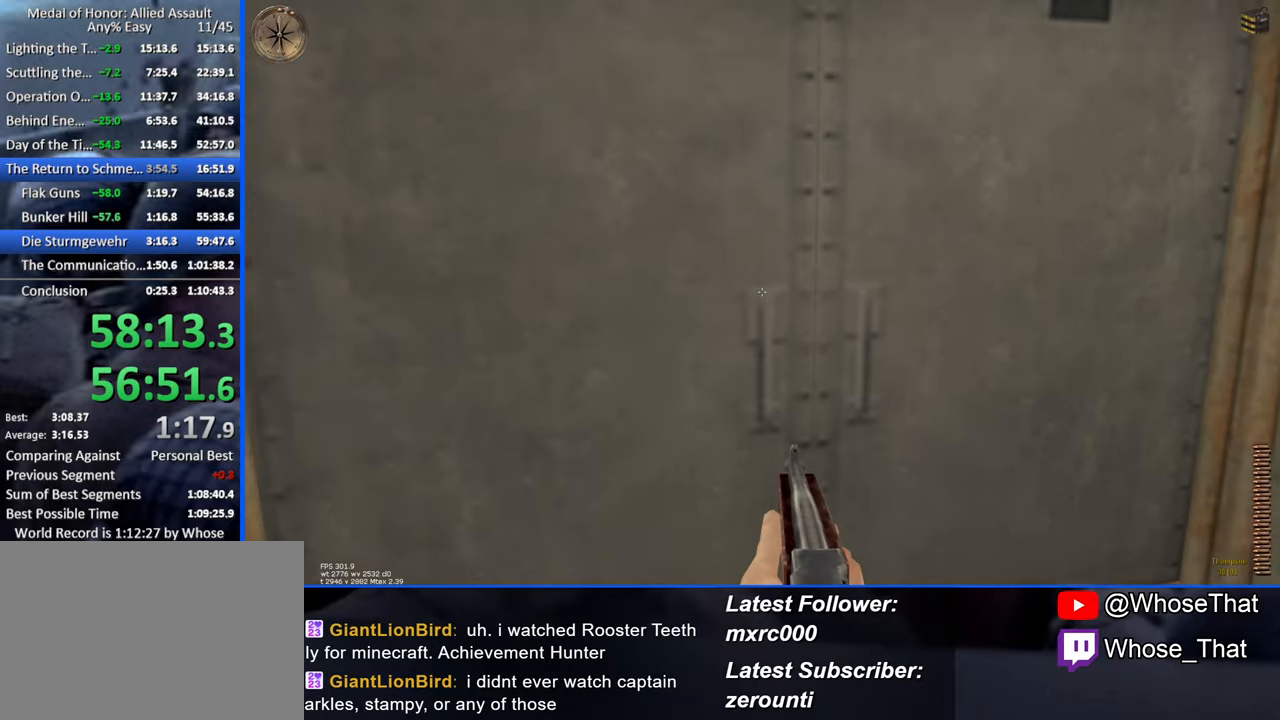
{"keys": ["w"], "events": [[66, "f", "down"], [166, "f", "up"], [216, "f", "down"], [300, "f", "up"], [350, "f", "down"], [450, "f", "up"]]}
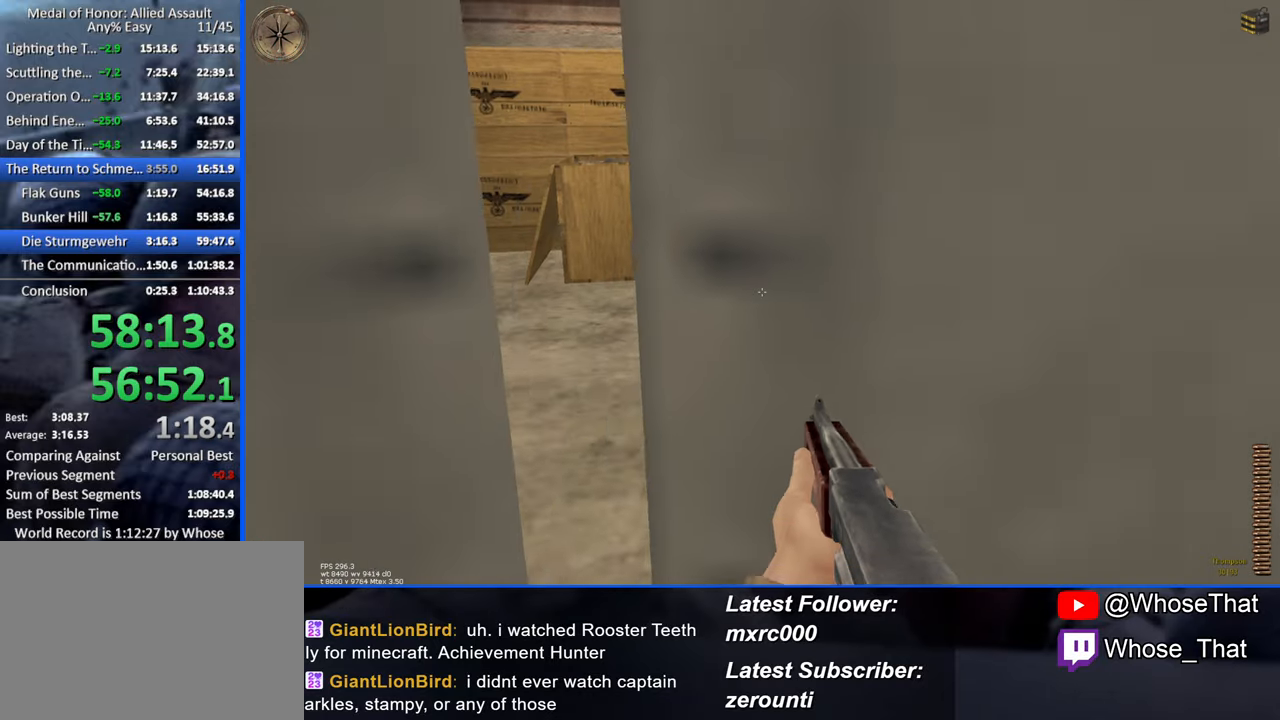
{"keys": ["w"], "events": []}
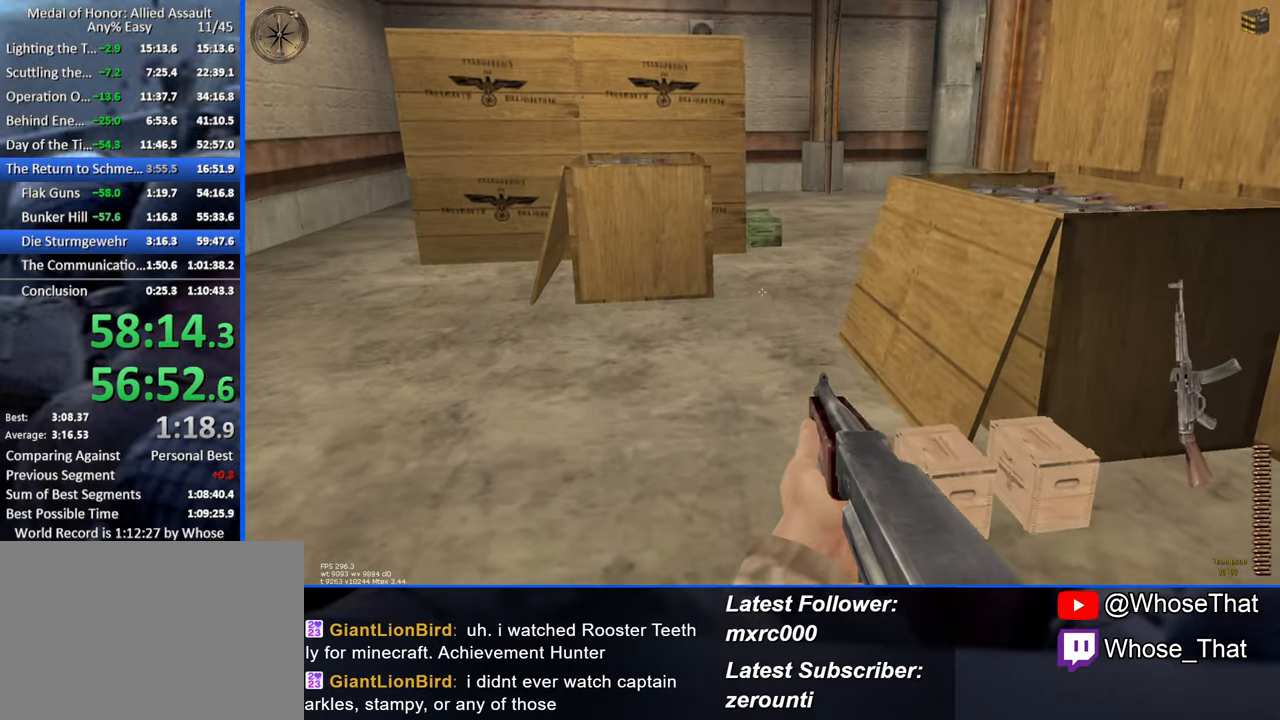
{"keys": ["a", "w"], "events": [[400, "a", "down"]]}
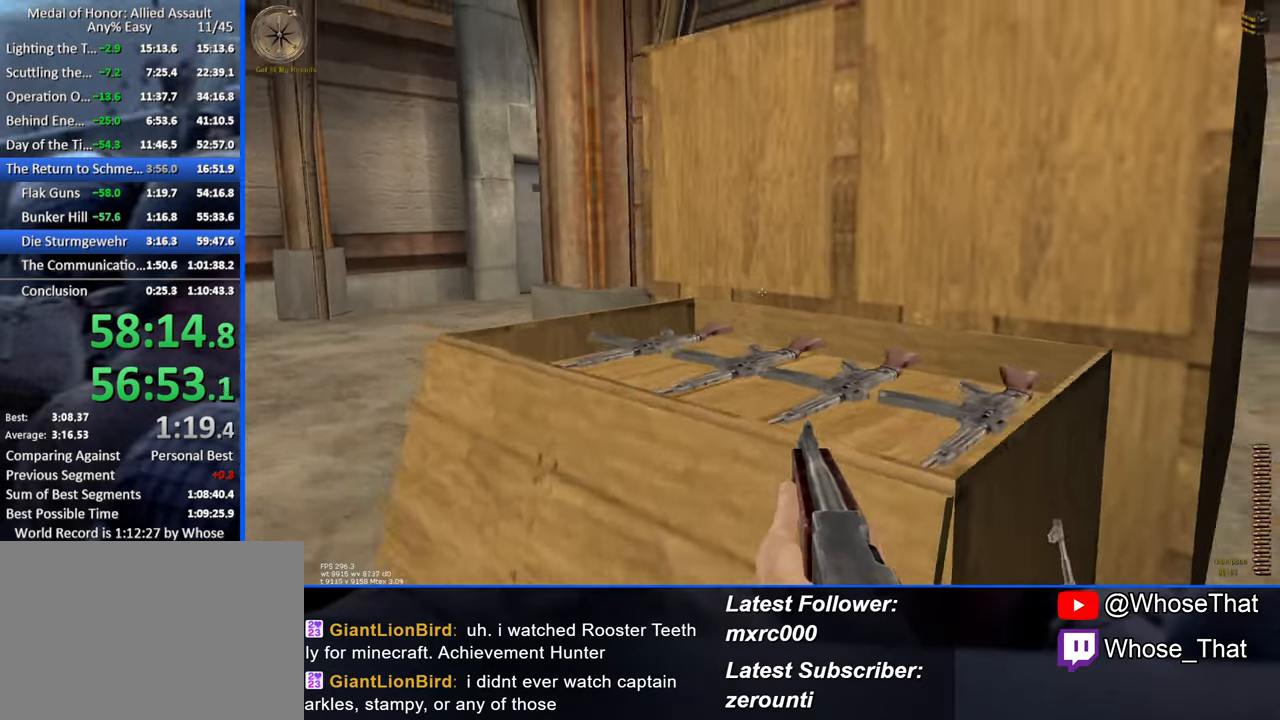
{"keys": ["a", "w"], "events": [[66, "f", "down"], [166, "f", "up"]]}
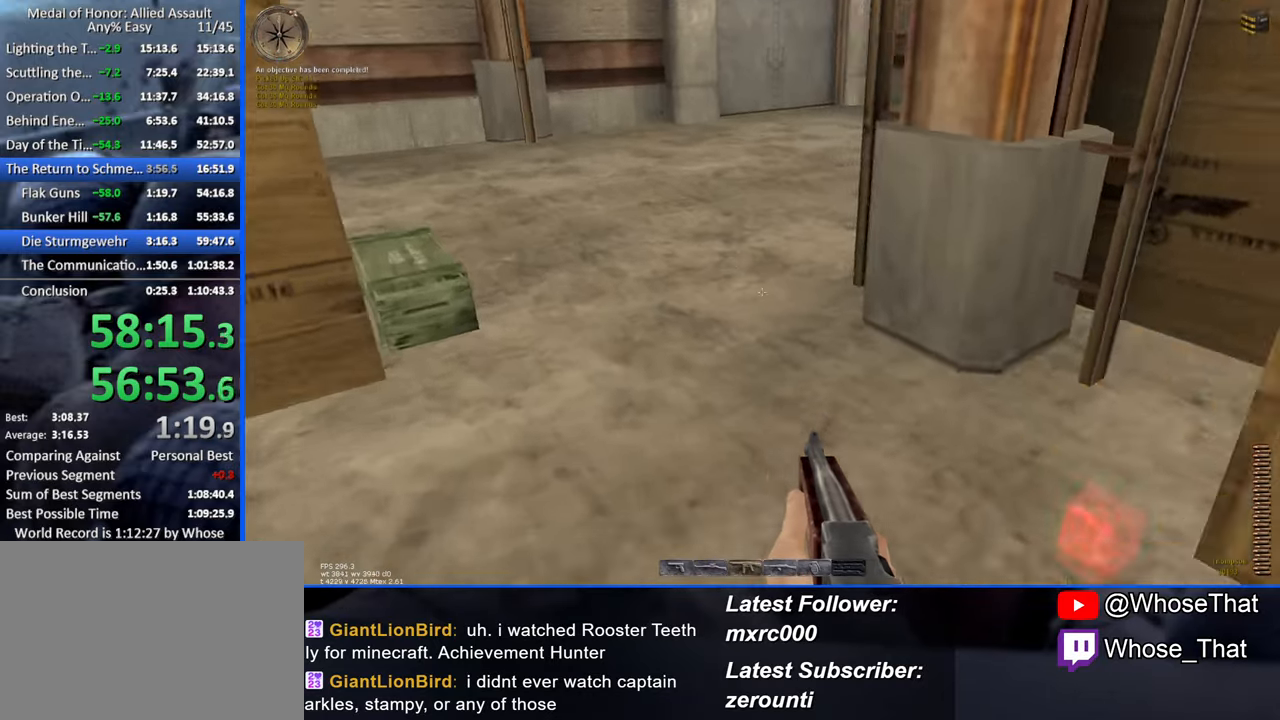
{"keys": ["w"], "events": [[233, "f", "down"], [316, "a", "up"], [316, "f", "up"], [366, "f", "down"], [416, "f", "up"]]}
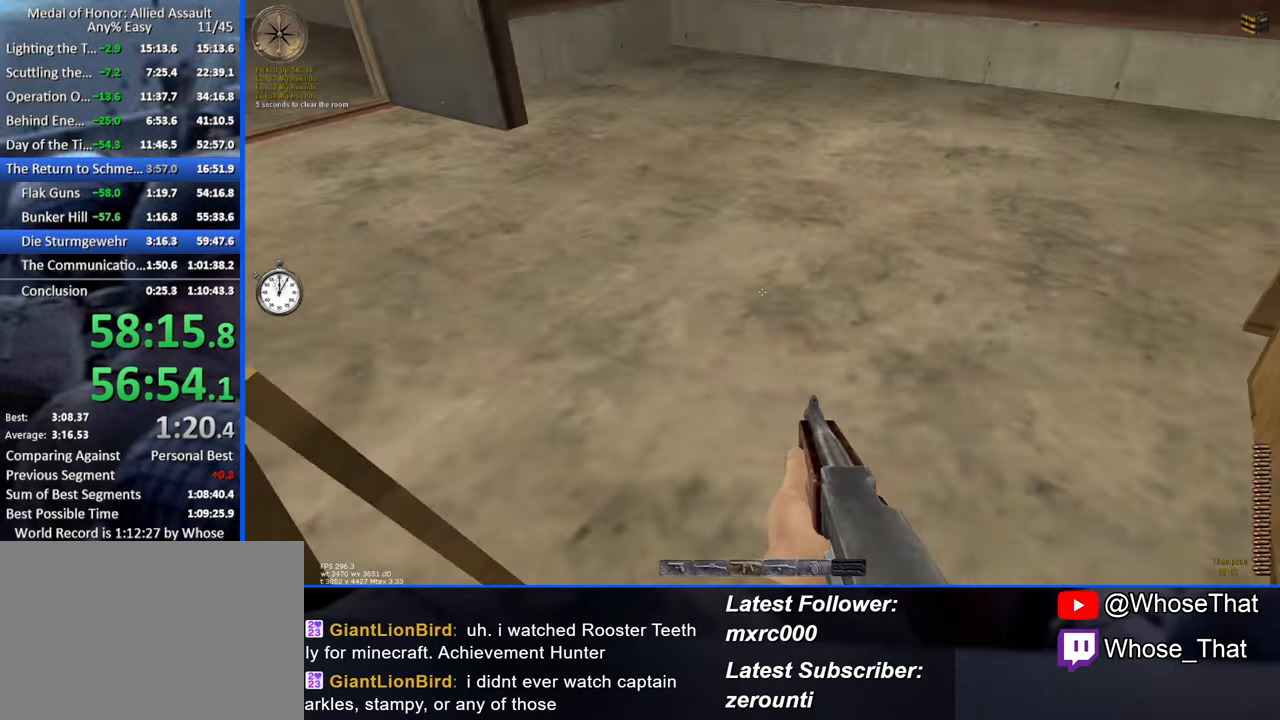
{"keys": ["w"], "events": []}
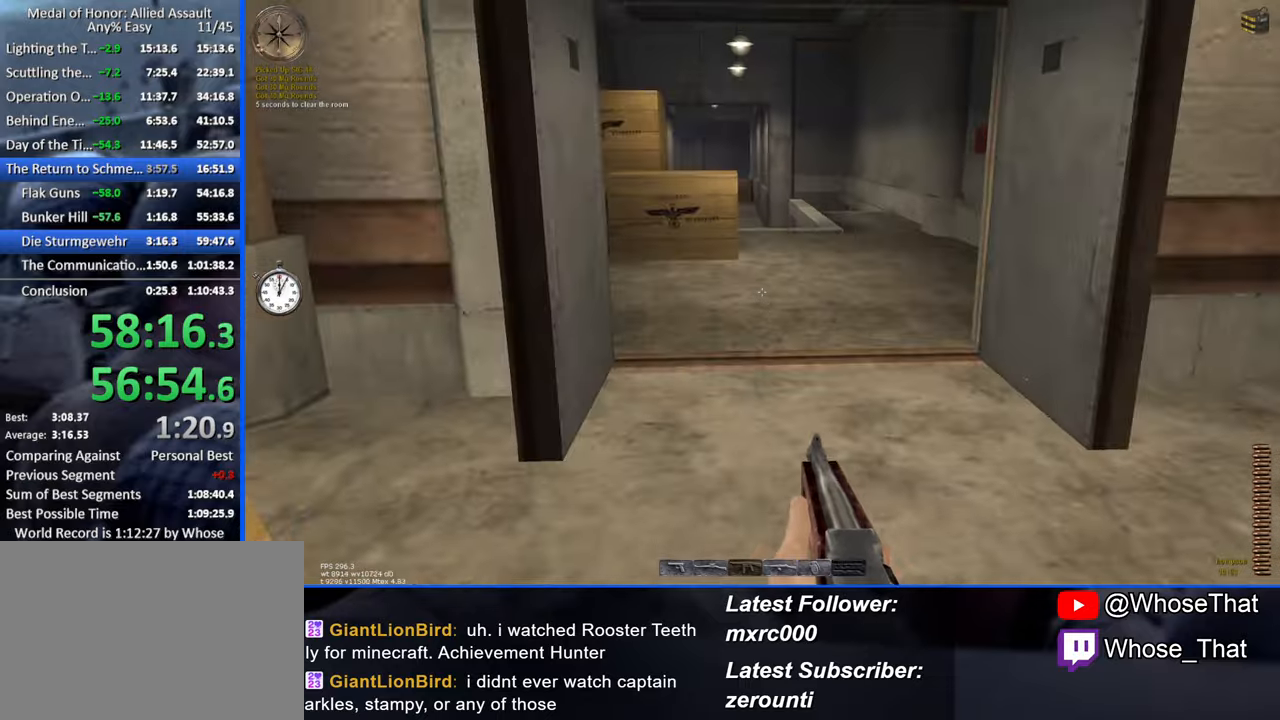
{"keys": ["w"], "events": []}
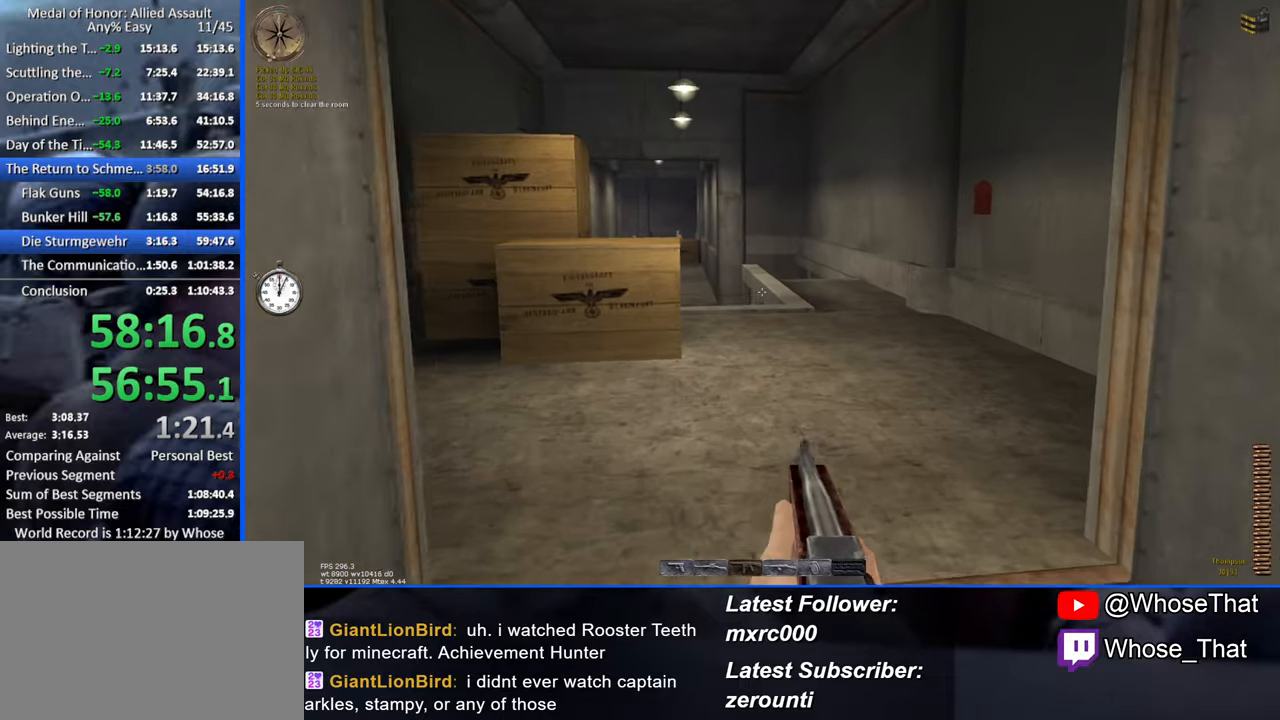
{"keys": ["w"], "events": []}